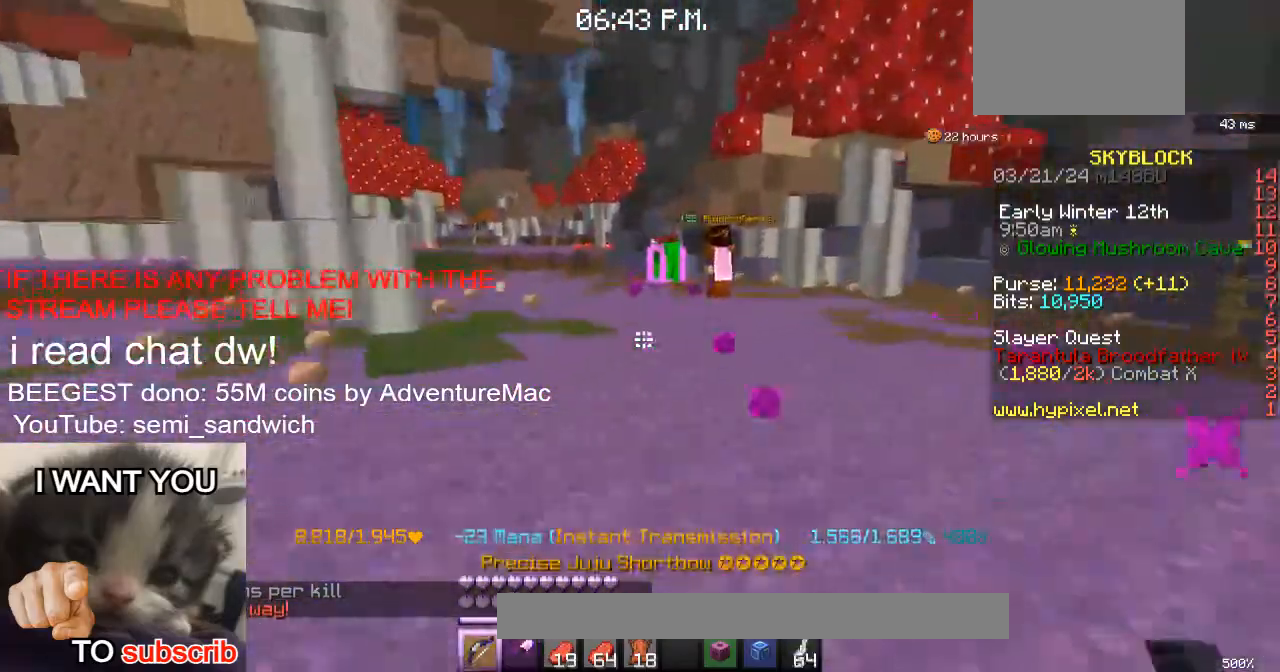
Gameplay with keyboard; each line is a JSON object with the keys held at the frame after it. "events" lists presses ("down") and releases ("up") of "1", "2", "a", "d", "s" and "w" between this image and that frame as [ms after this image, input, new state], when the widget could be followed in between. No other keys are recorded. Mouse input is not recorded.
{"keys": [], "events": [[50, "1", "up"], [250, "w", "up"]]}
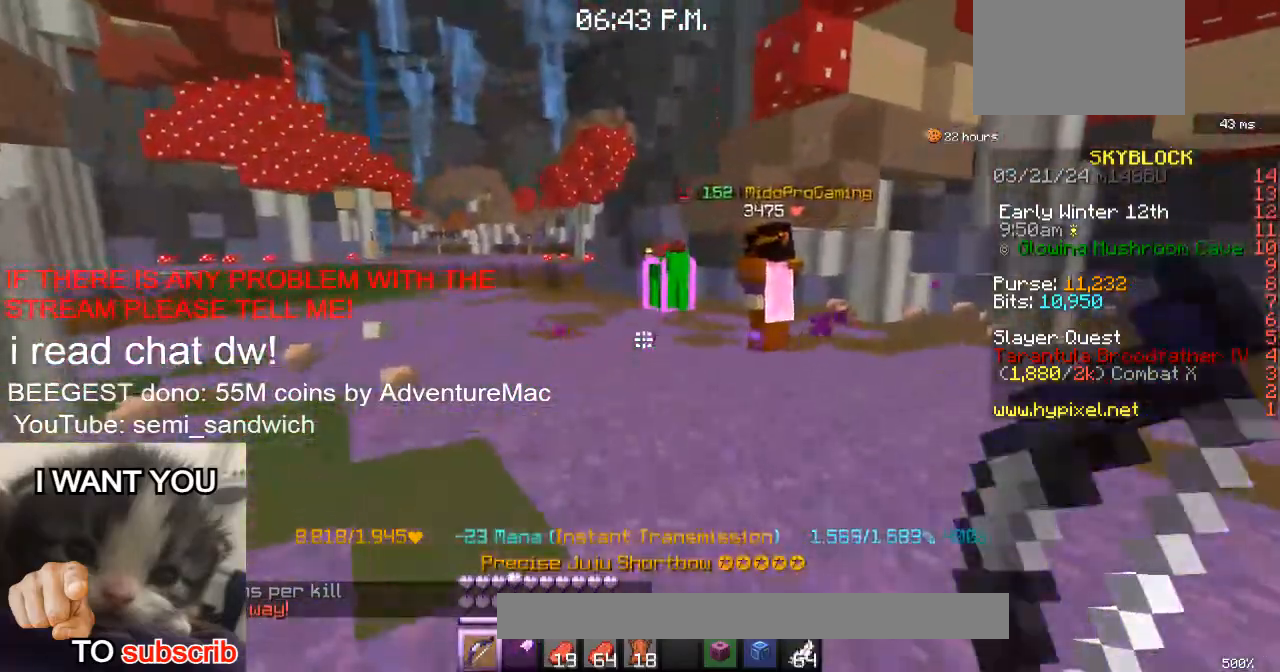
{"keys": [], "events": []}
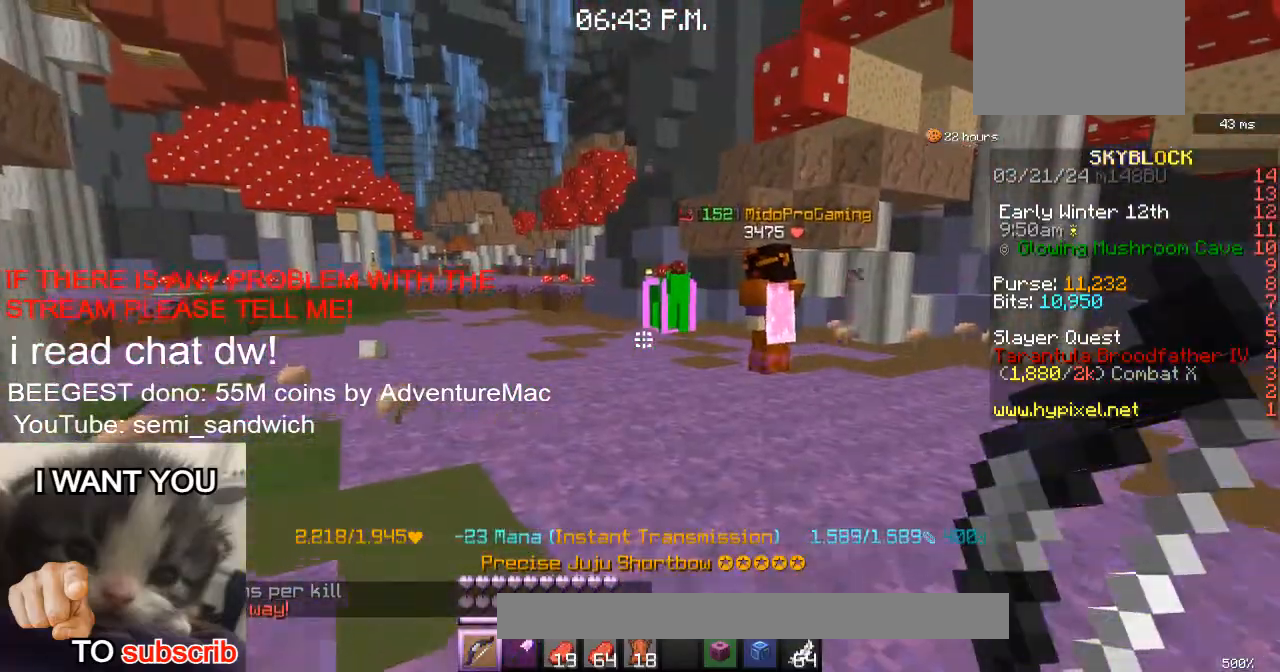
{"keys": ["1"], "events": [[16, "w", "down"], [317, "w", "up"], [367, "1", "down"]]}
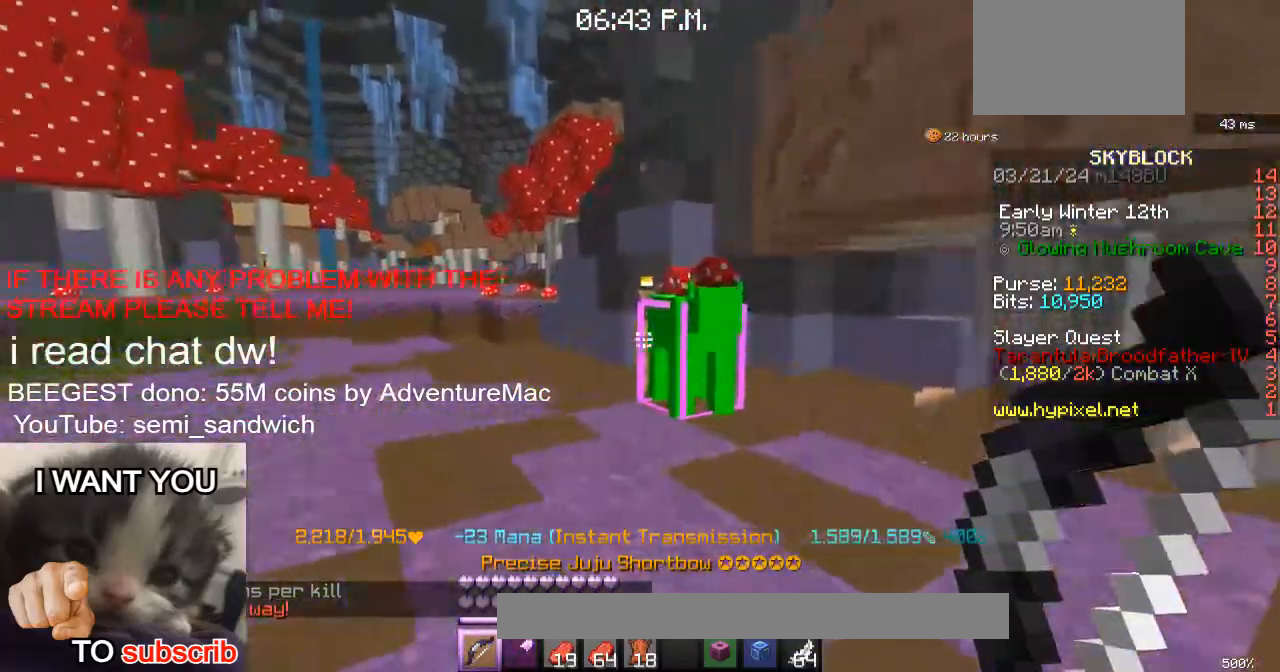
{"keys": [], "events": [[17, "1", "up"], [184, "w", "down"], [467, "w", "up"]]}
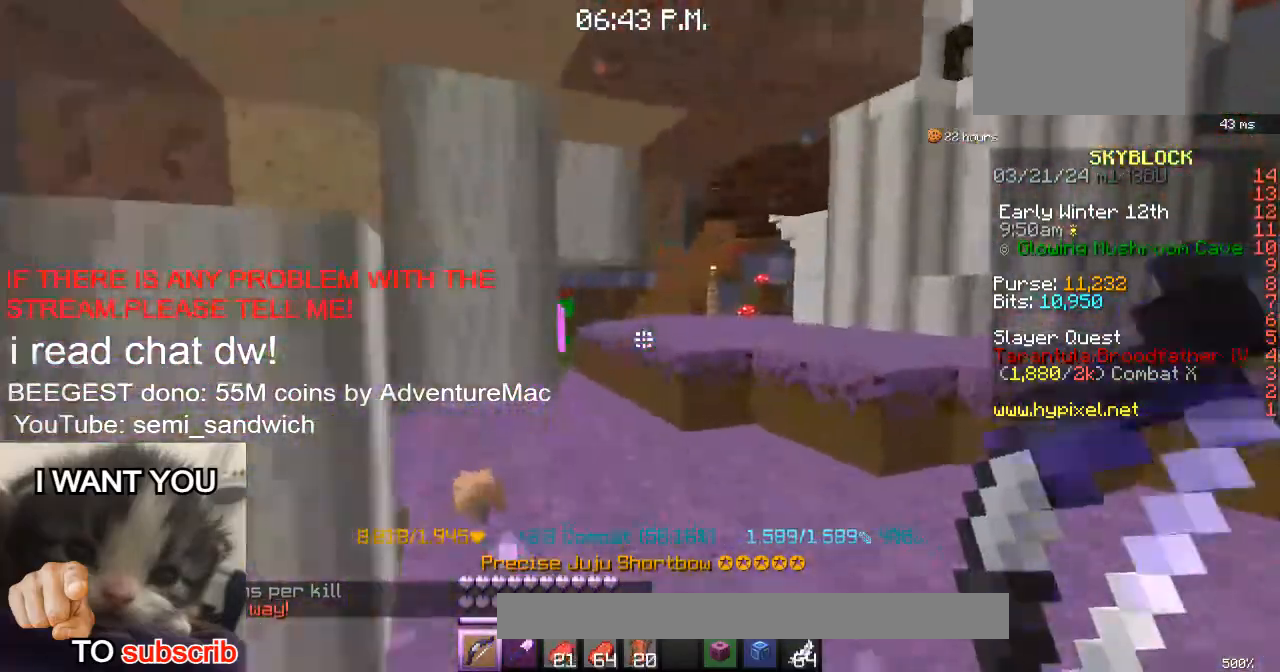
{"keys": ["w"], "events": [[16, "w", "down"], [367, "w", "up"], [467, "w", "down"]]}
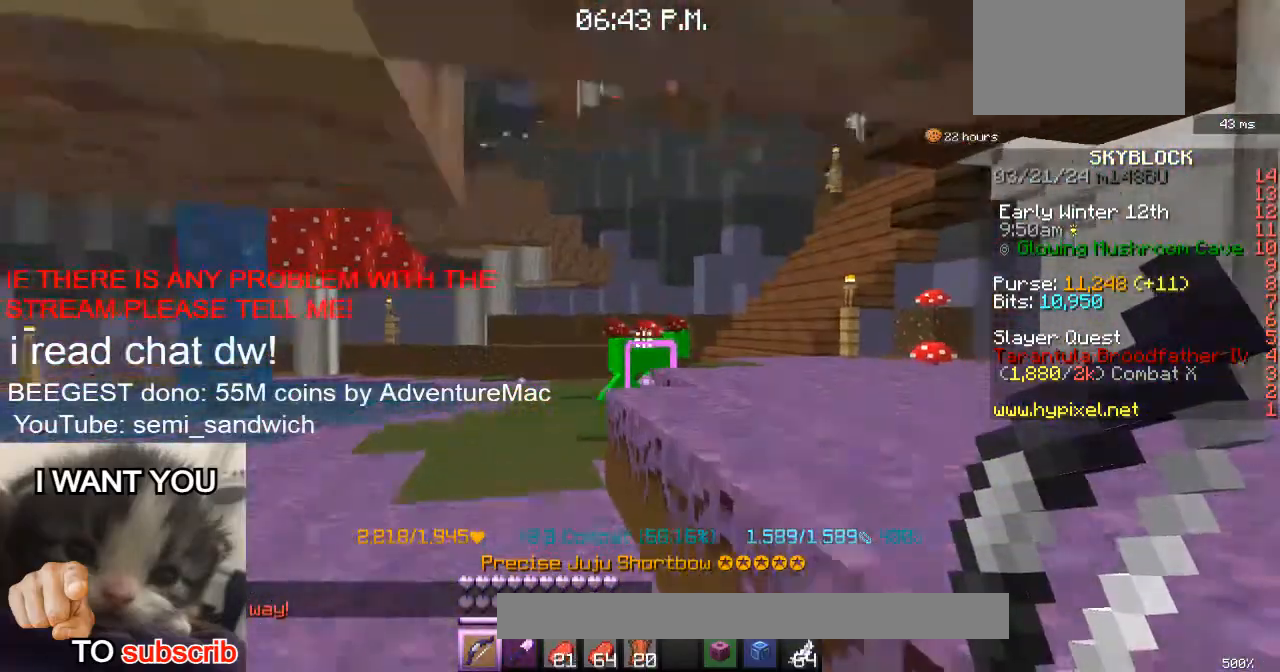
{"keys": [], "events": [[334, "w", "up"]]}
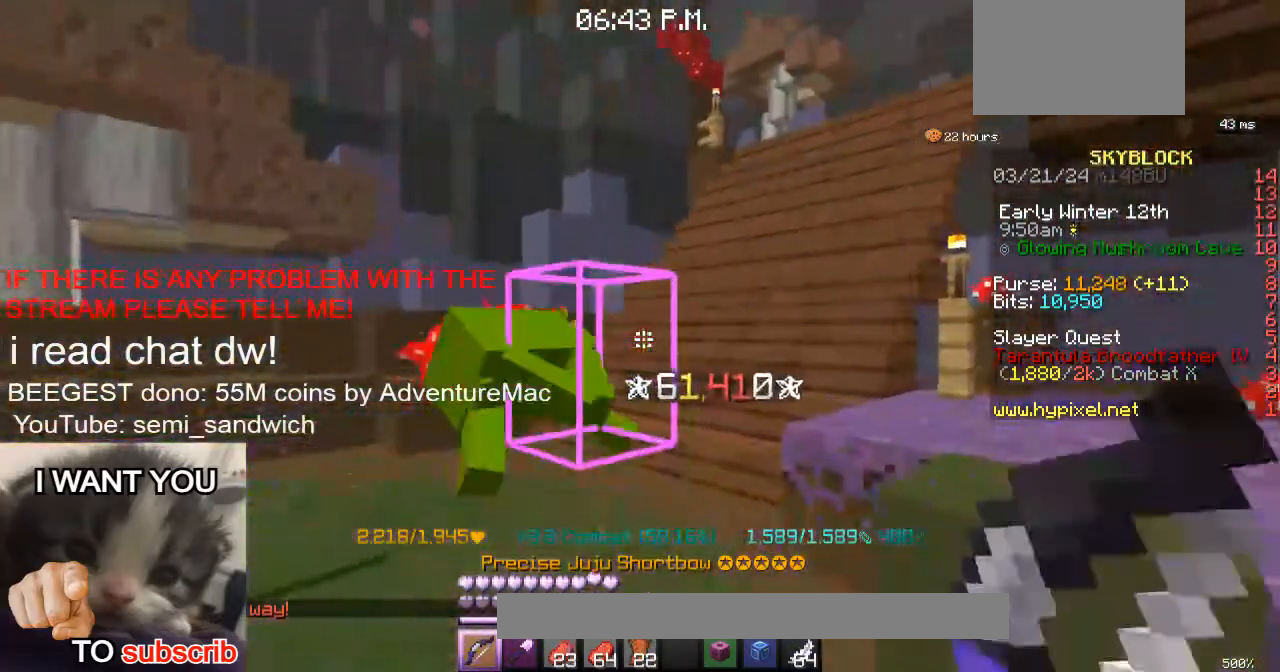
{"keys": ["d"], "events": [[250, "d", "down"]]}
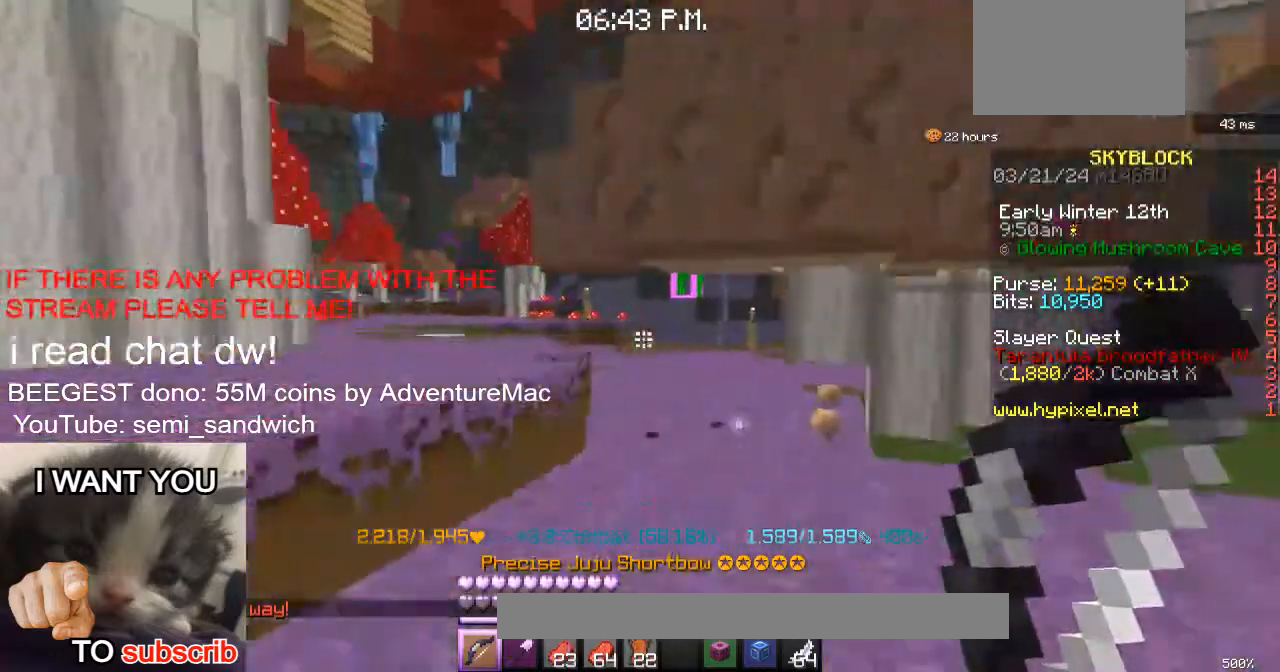
{"keys": ["w"], "events": [[17, "w", "down"], [84, "2", "down"], [150, "d", "up"], [317, "2", "up"], [317, "d", "down"], [484, "d", "up"]]}
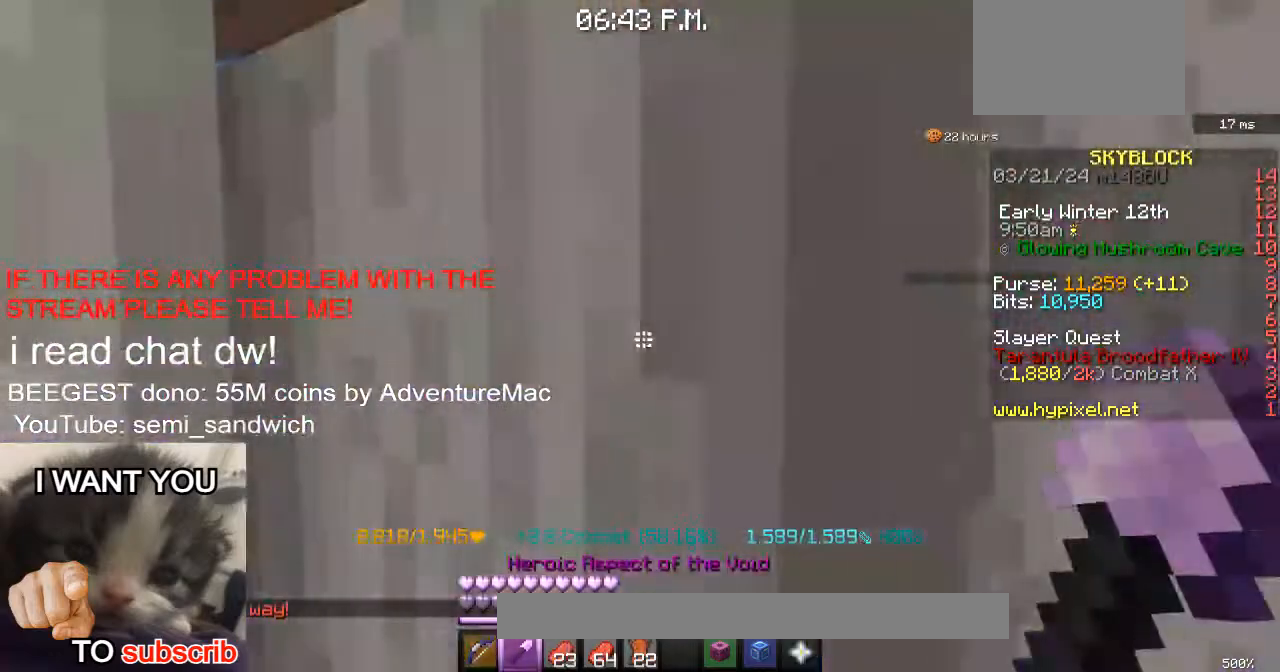
{"keys": [], "events": [[83, "w", "up"]]}
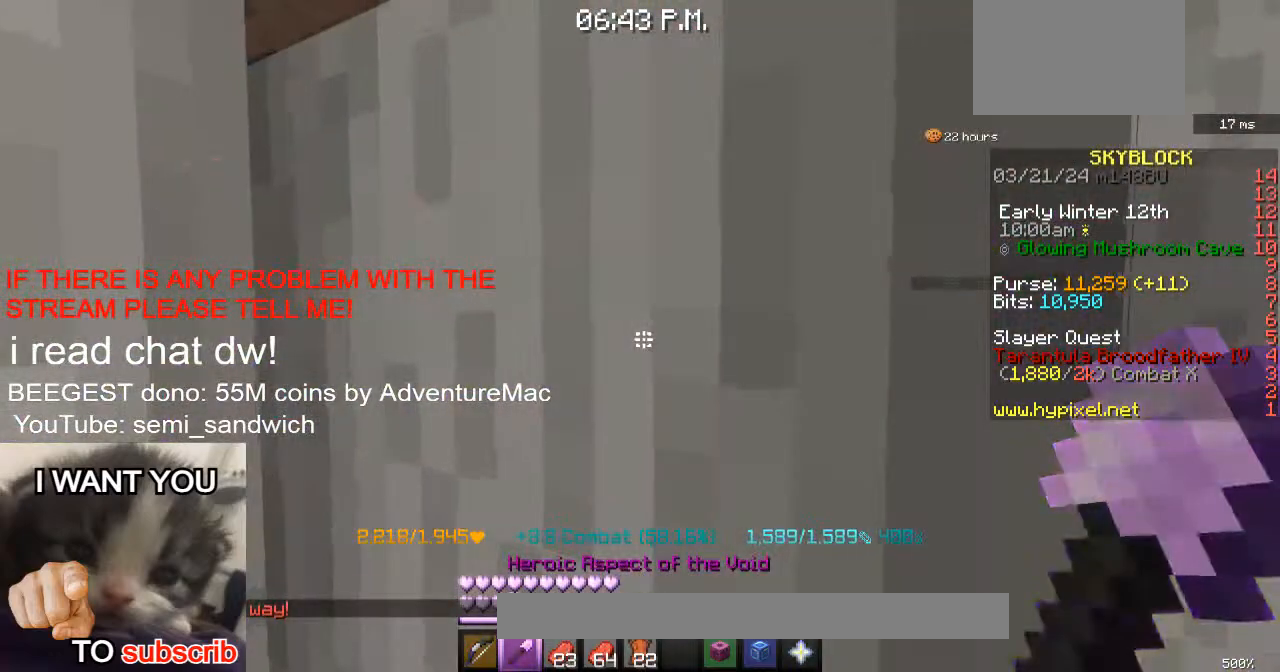
{"keys": [], "events": []}
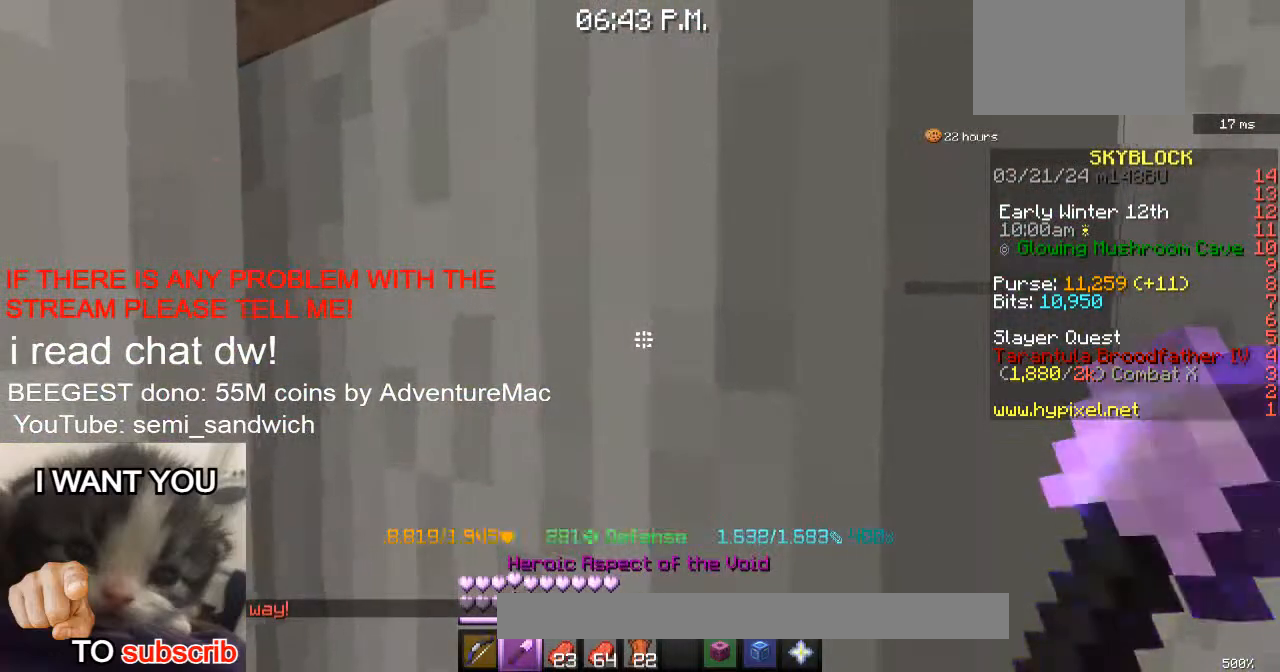
{"keys": [], "events": []}
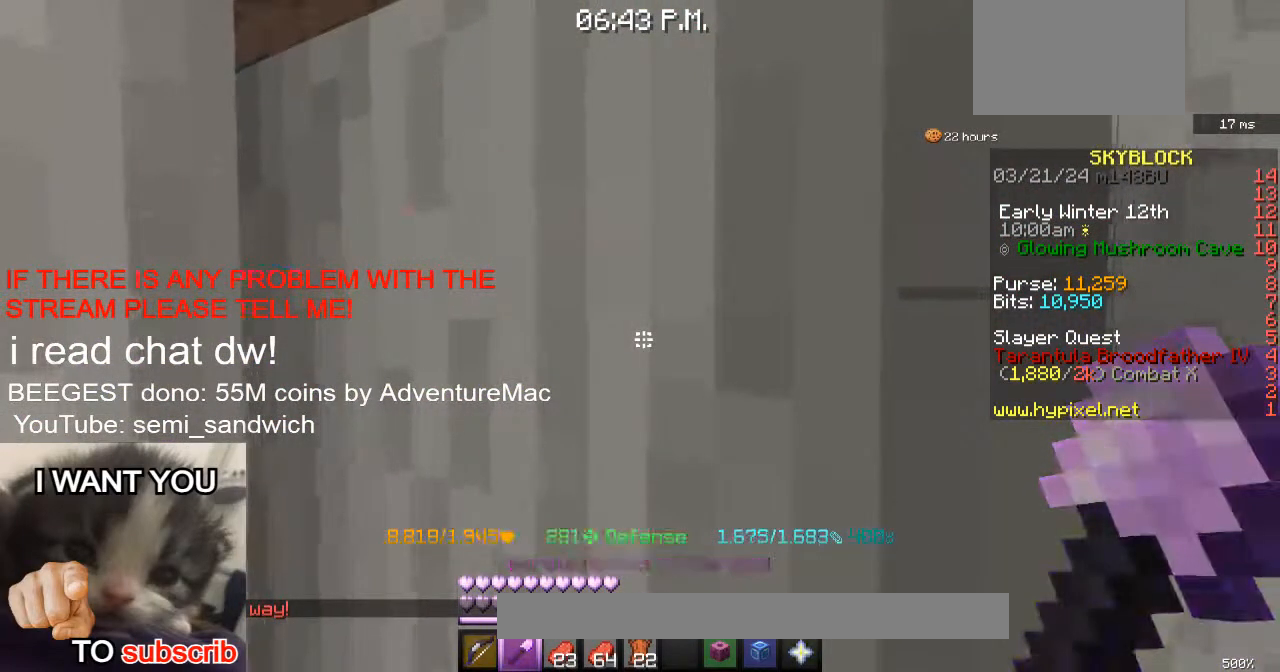
{"keys": [], "events": []}
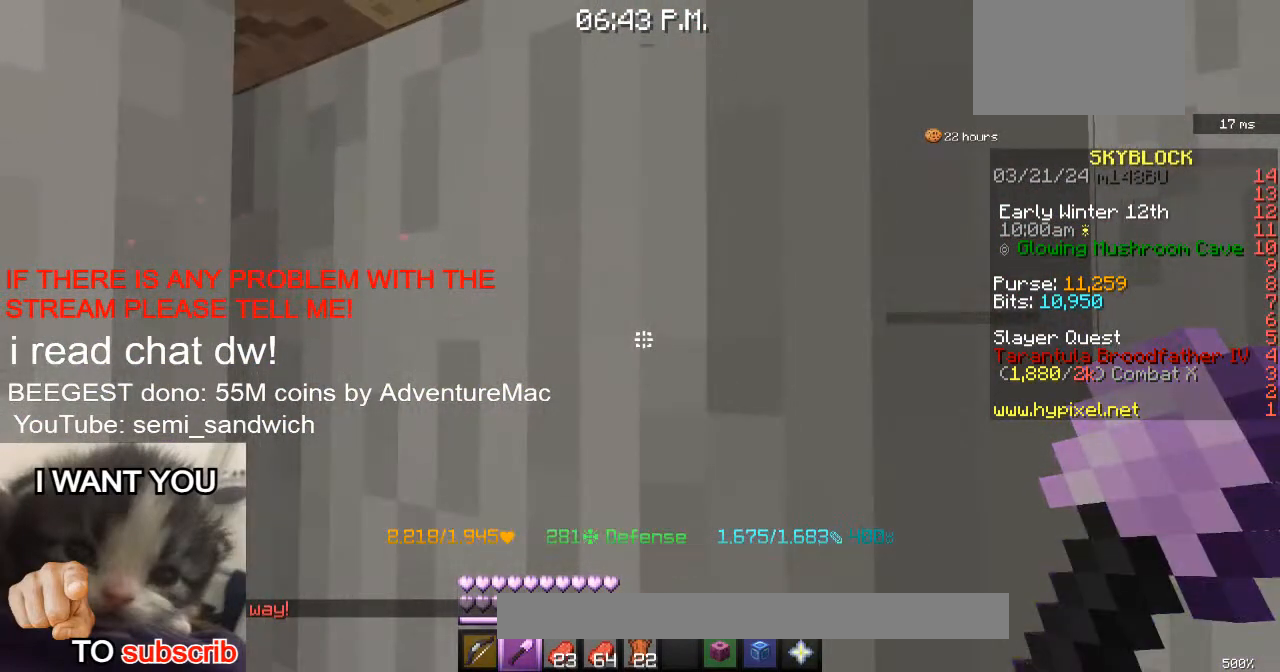
{"keys": ["1"], "events": [[150, "d", "down"], [300, "d", "up"], [417, "1", "down"]]}
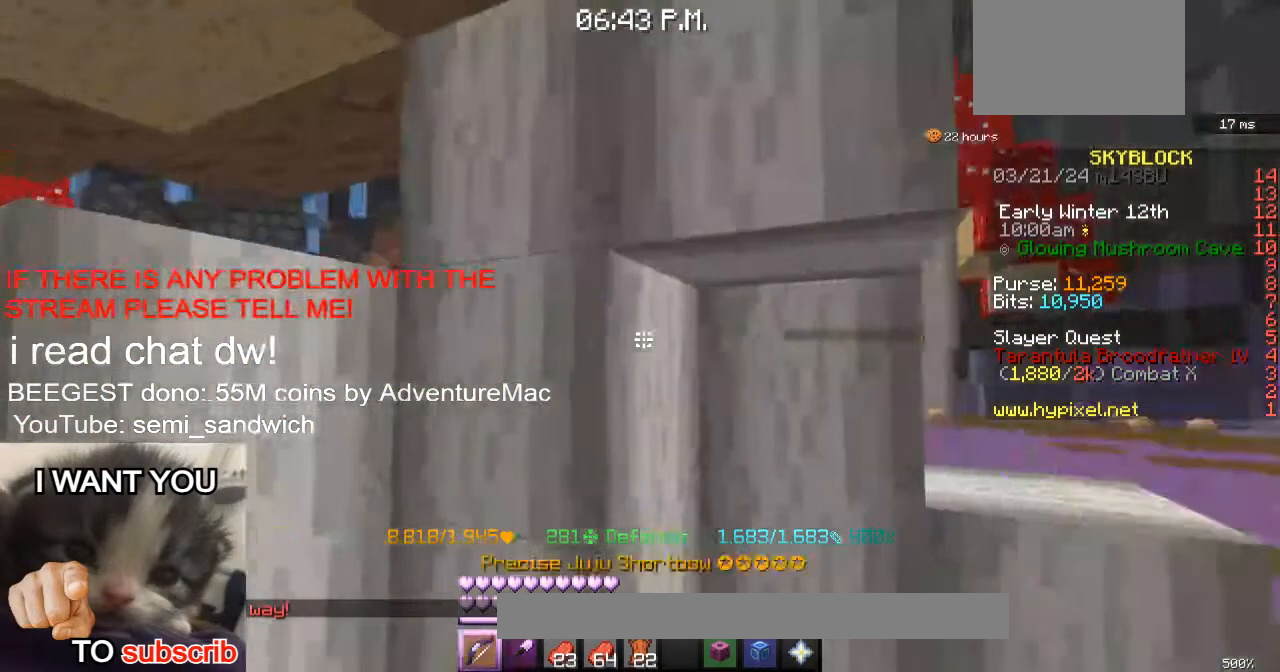
{"keys": ["w"], "events": [[150, "1", "up"], [400, "w", "down"]]}
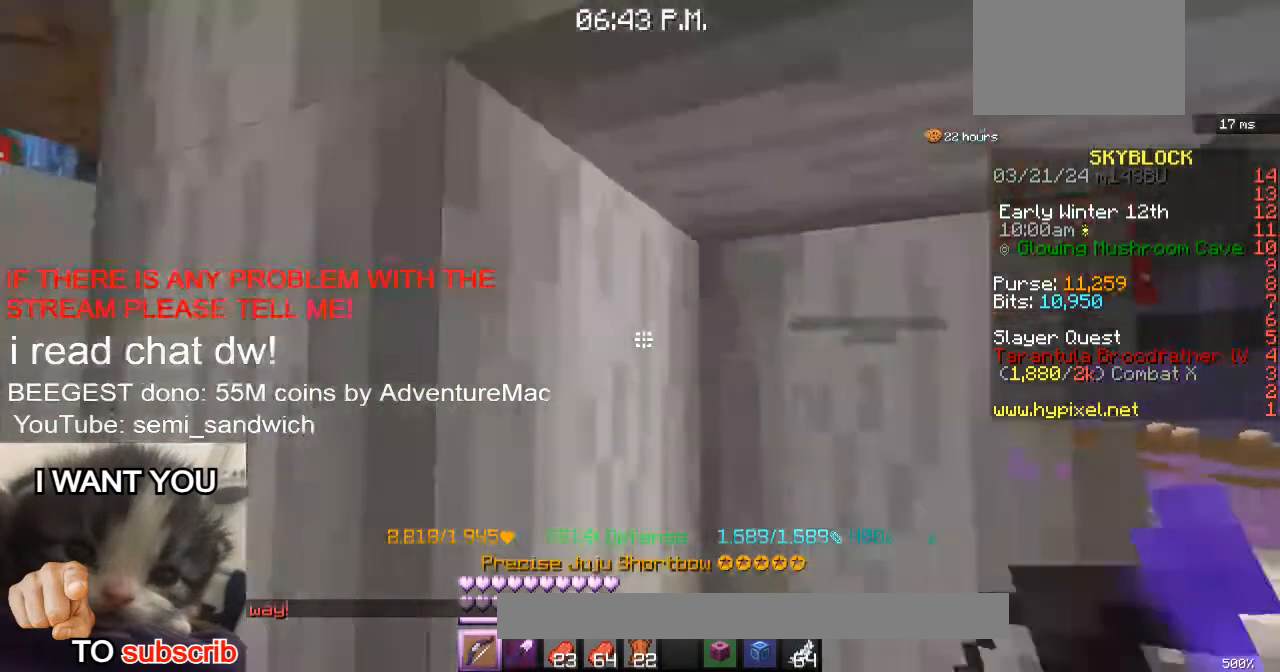
{"keys": [], "events": [[133, "w", "up"]]}
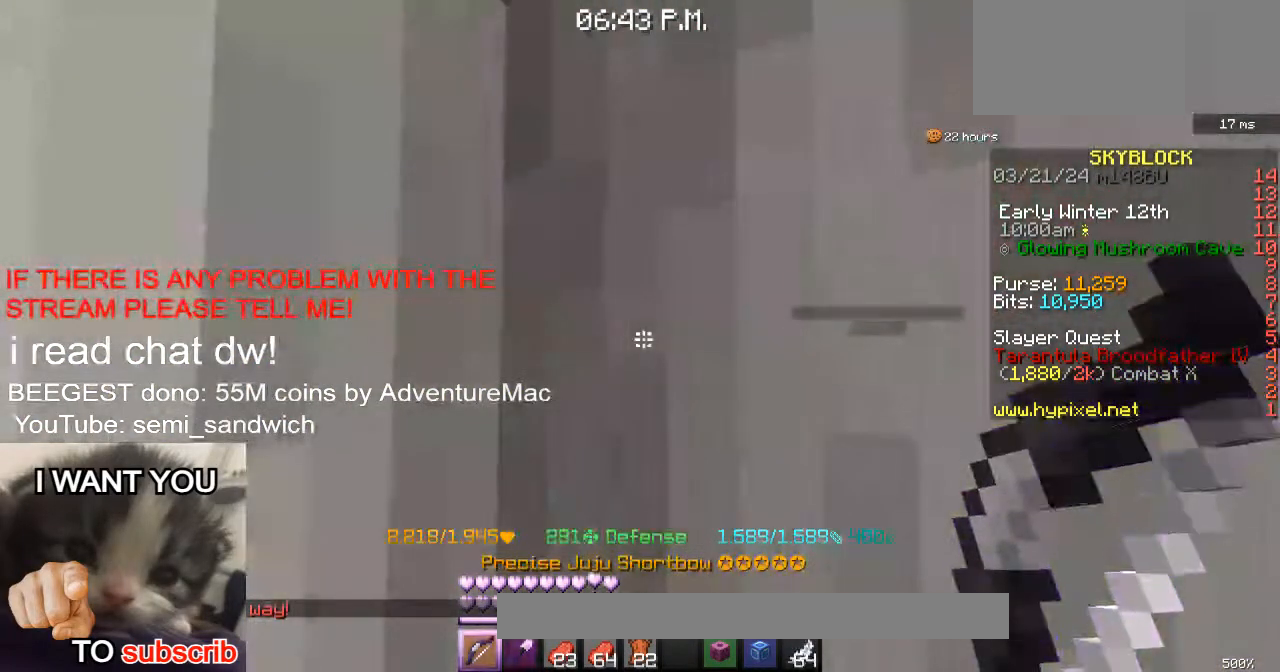
{"keys": ["d", "s"], "events": [[133, "s", "down"], [333, "d", "down"]]}
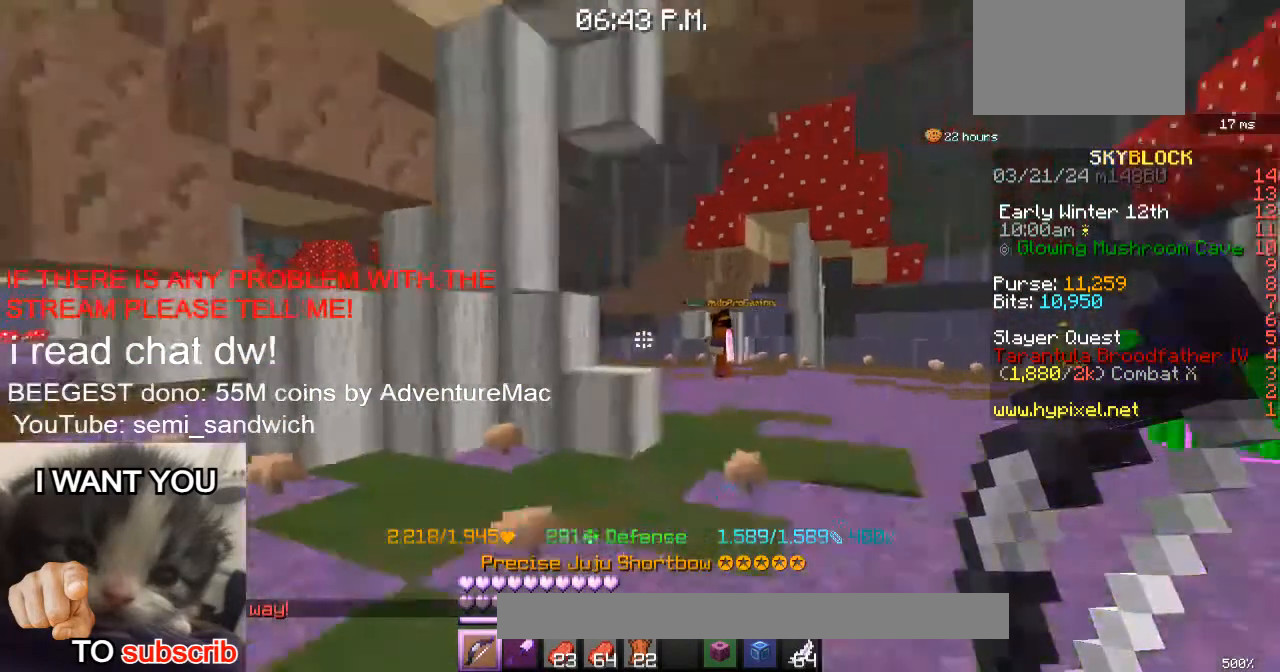
{"keys": [], "events": [[83, "s", "up"], [267, "d", "up"]]}
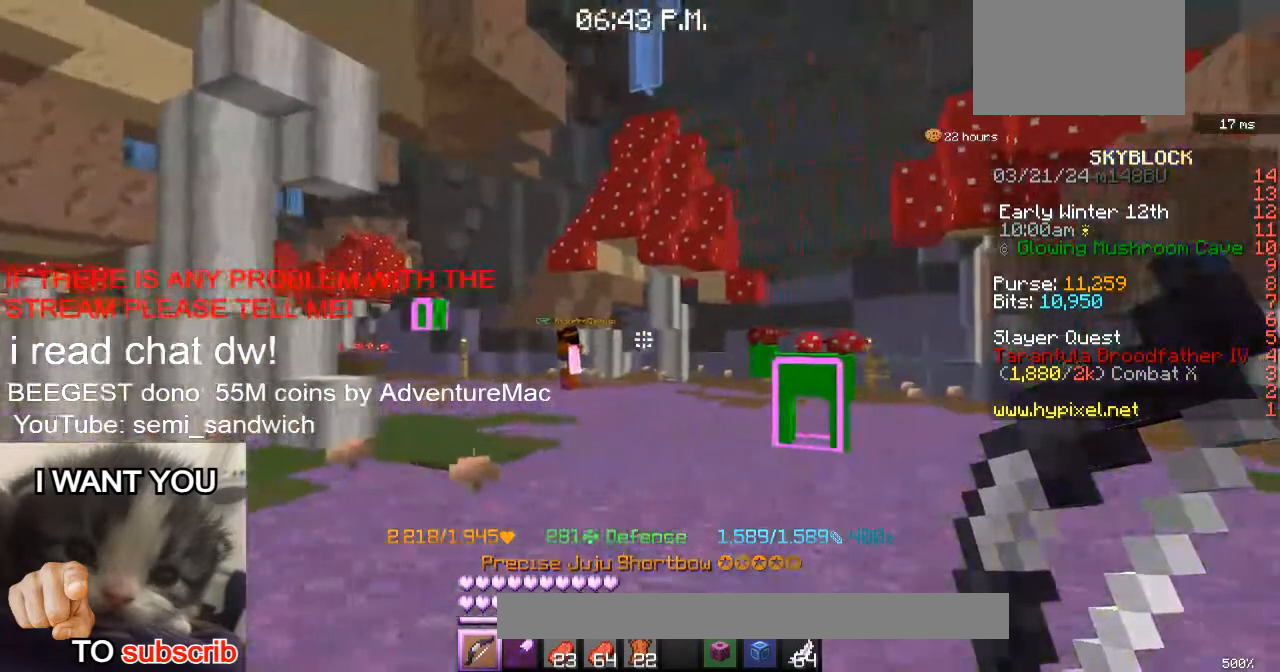
{"keys": [], "events": [[66, "w", "down"], [266, "w", "up"], [283, "1", "down"], [483, "1", "up"]]}
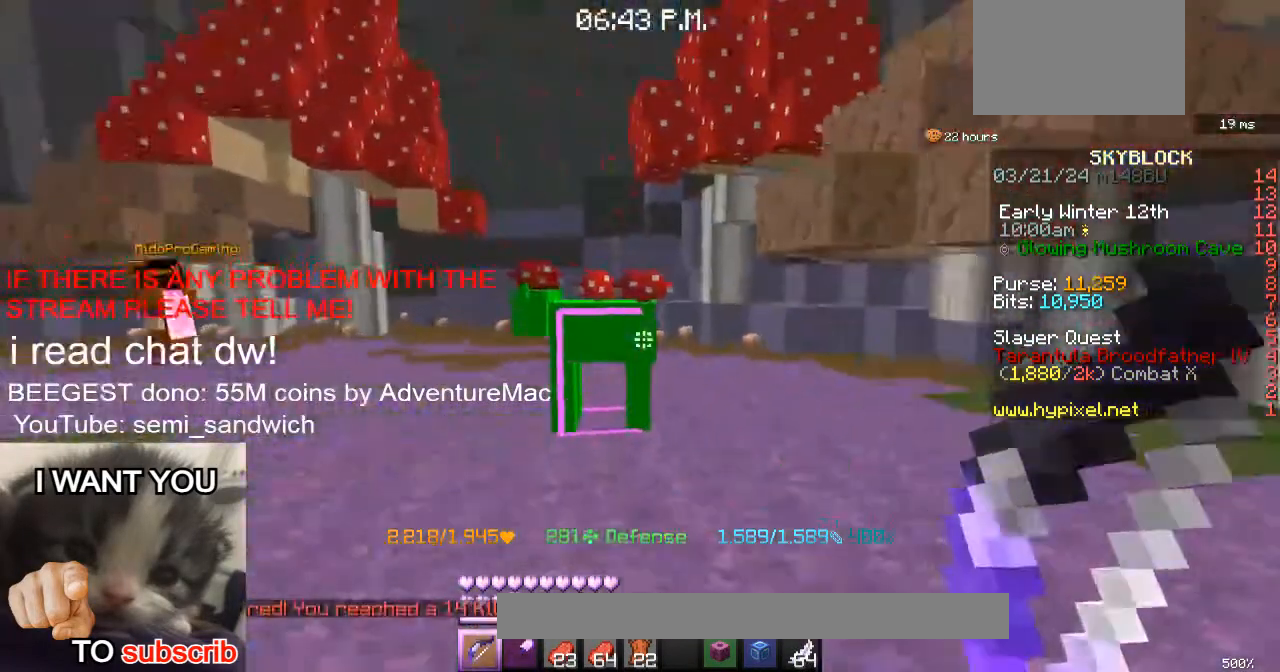
{"keys": ["w"], "events": [[284, "w", "down"]]}
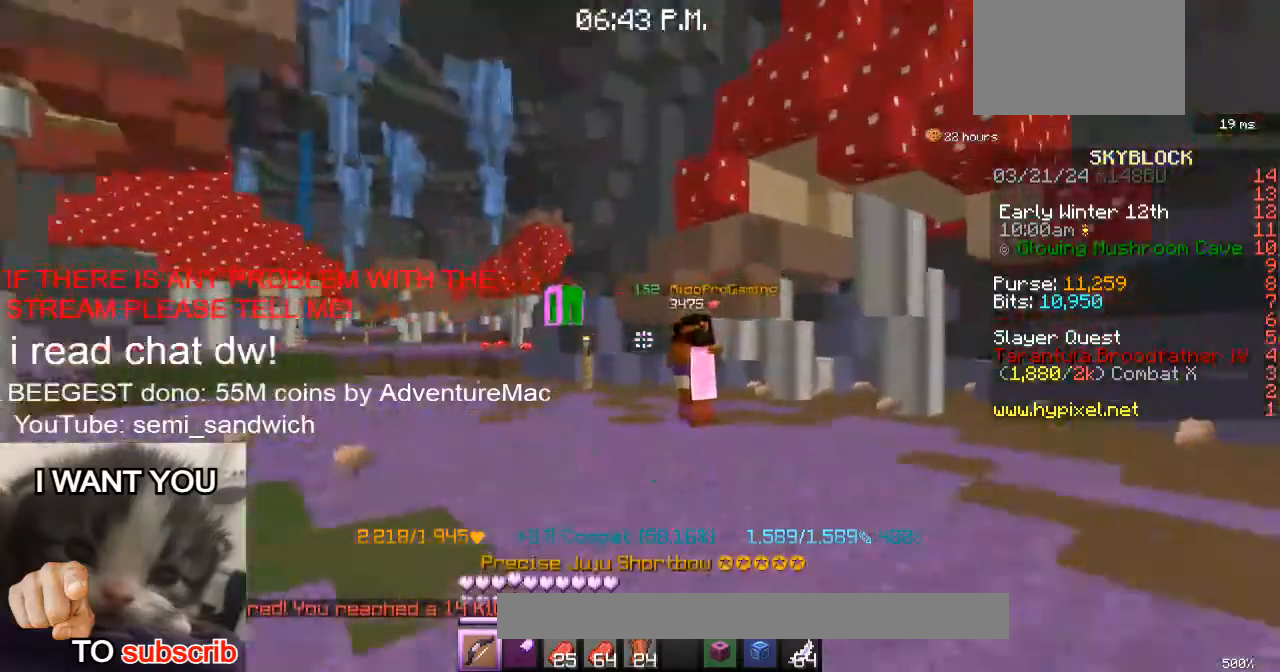
{"keys": ["w"], "events": [[367, "w", "up"], [433, "w", "down"]]}
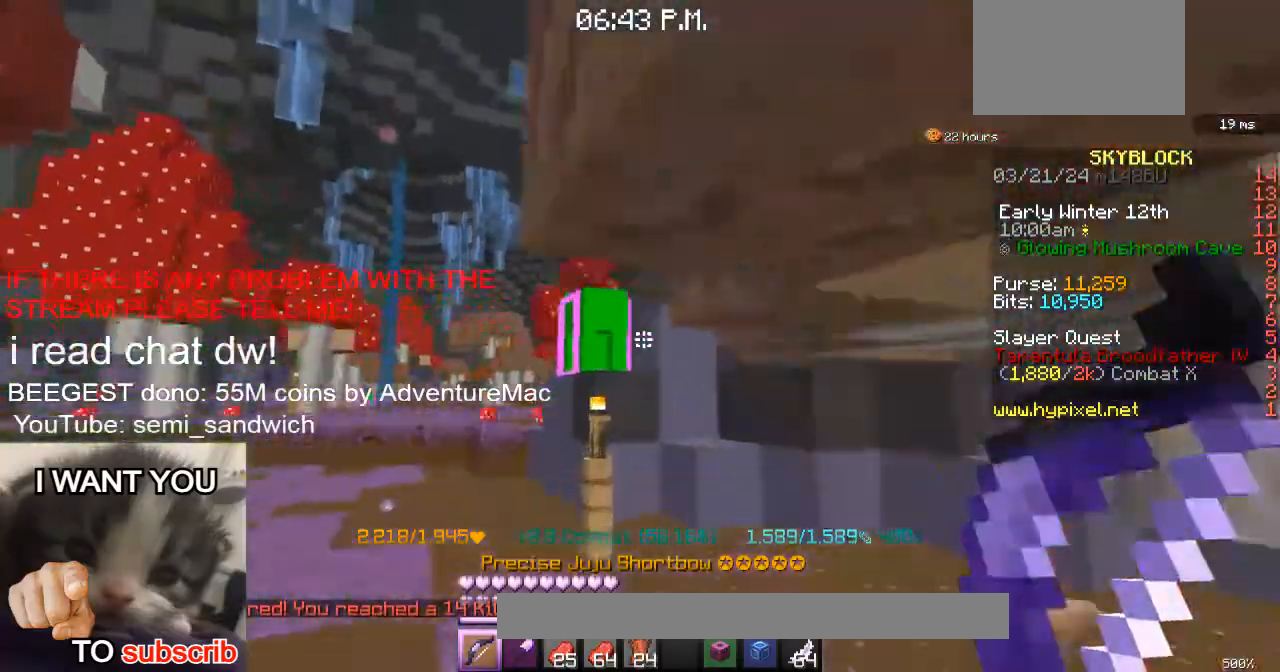
{"keys": ["a", "w"], "events": [[117, "w", "up"], [367, "w", "down"], [384, "a", "down"]]}
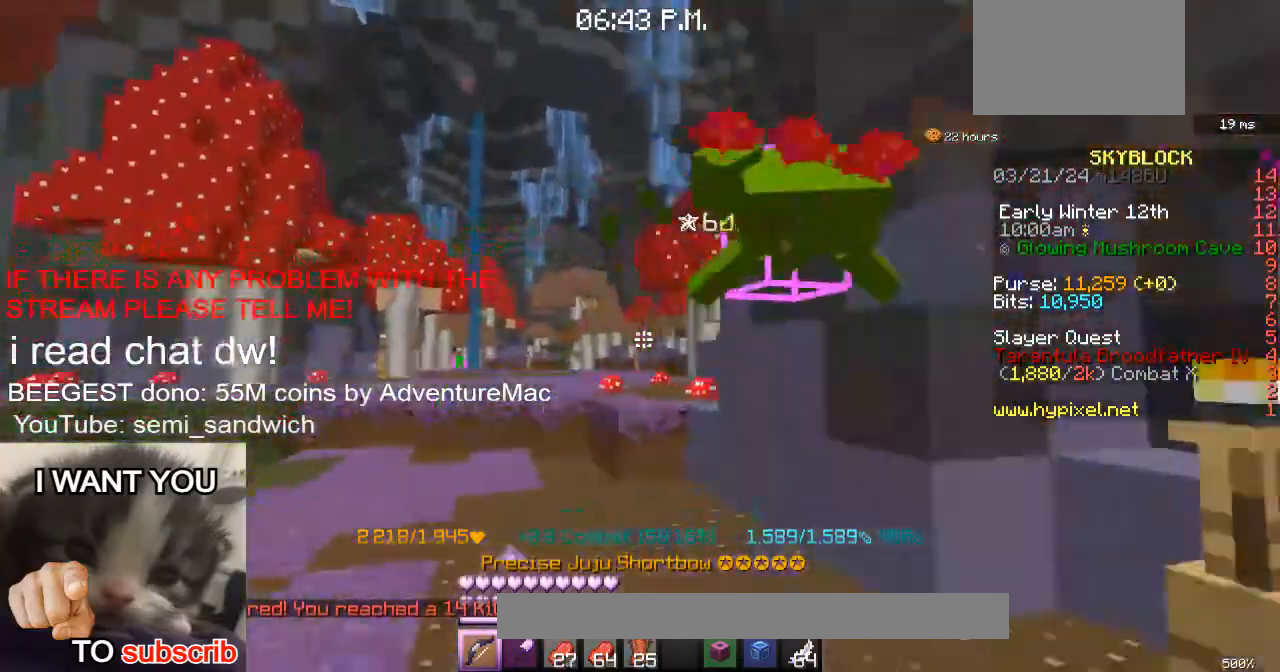
{"keys": ["w"], "events": [[133, "a", "up"], [266, "2", "down"], [367, "2", "up"]]}
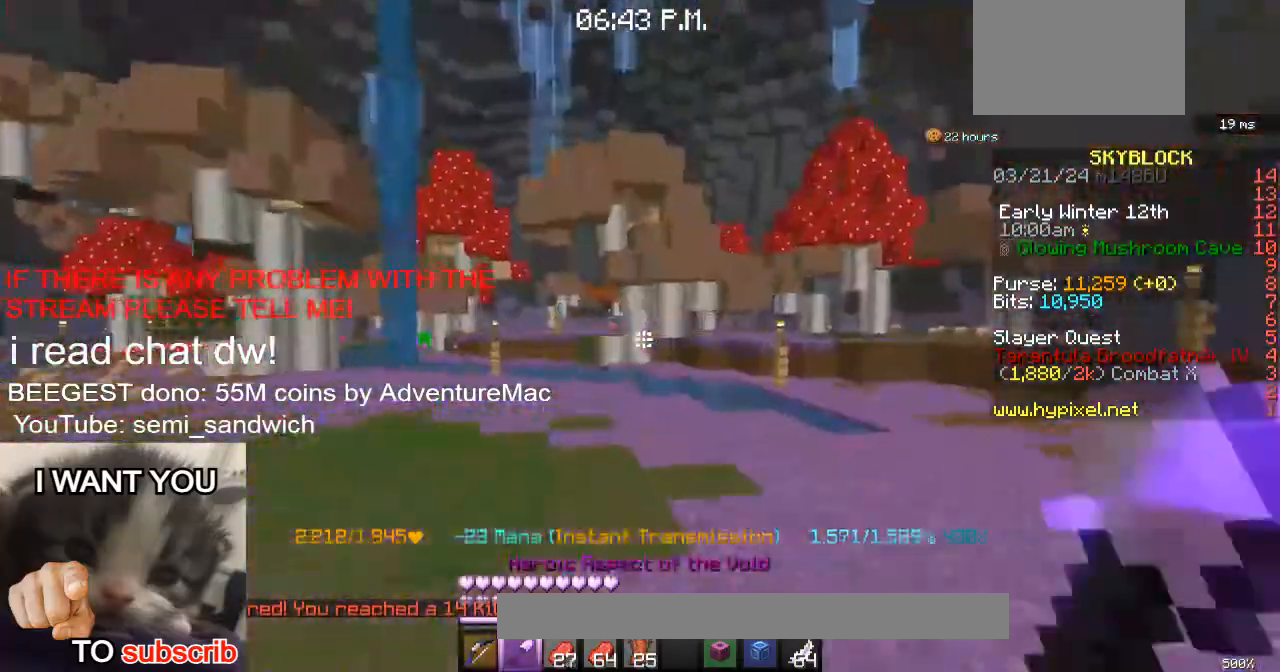
{"keys": ["w"], "events": []}
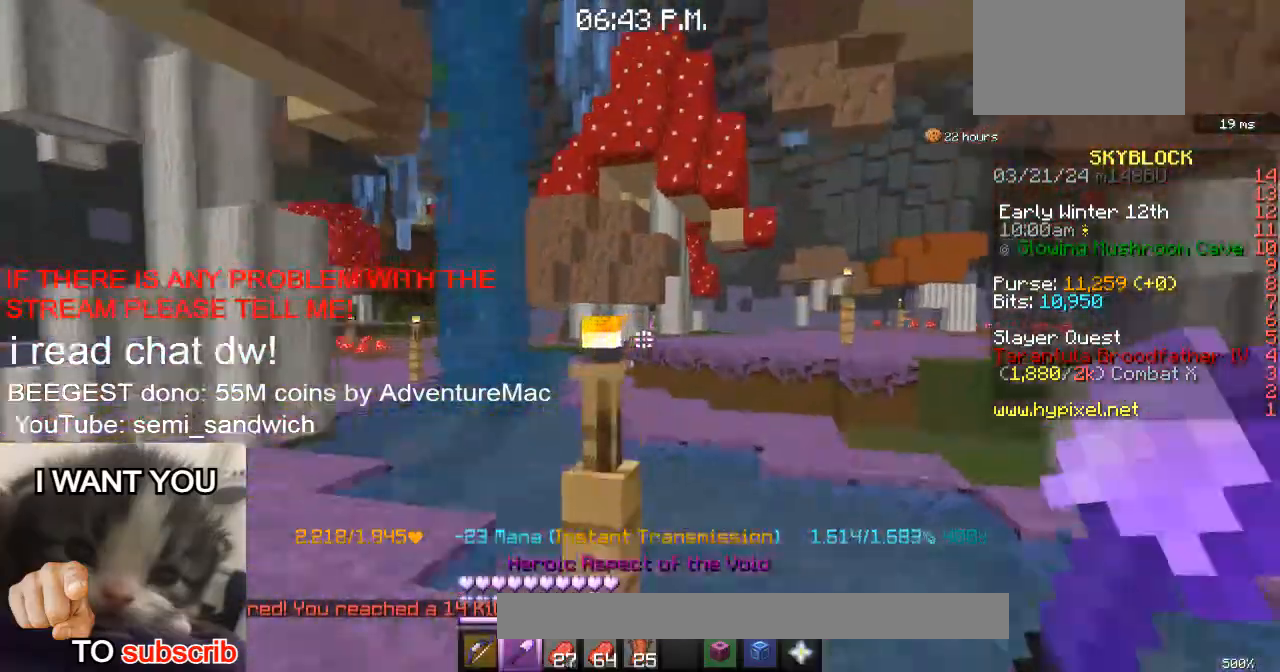
{"keys": ["a", "w"], "events": [[16, "1", "down"], [183, "1", "up"], [467, "a", "down"]]}
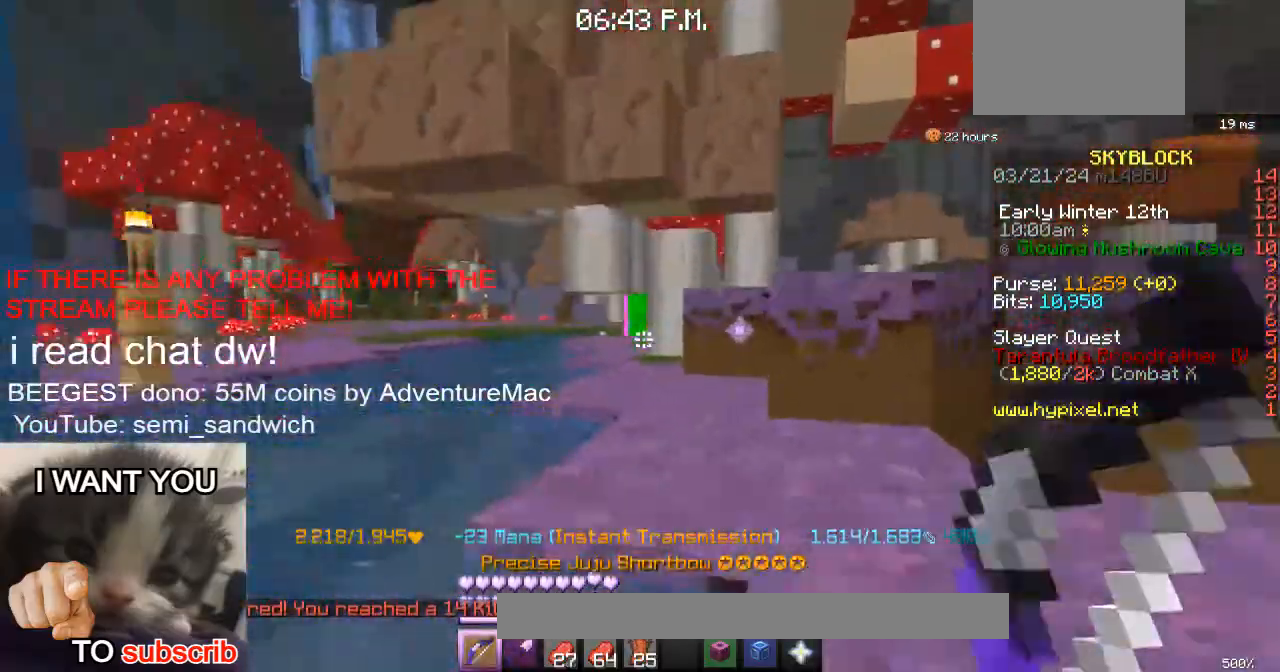
{"keys": ["a", "w"], "events": []}
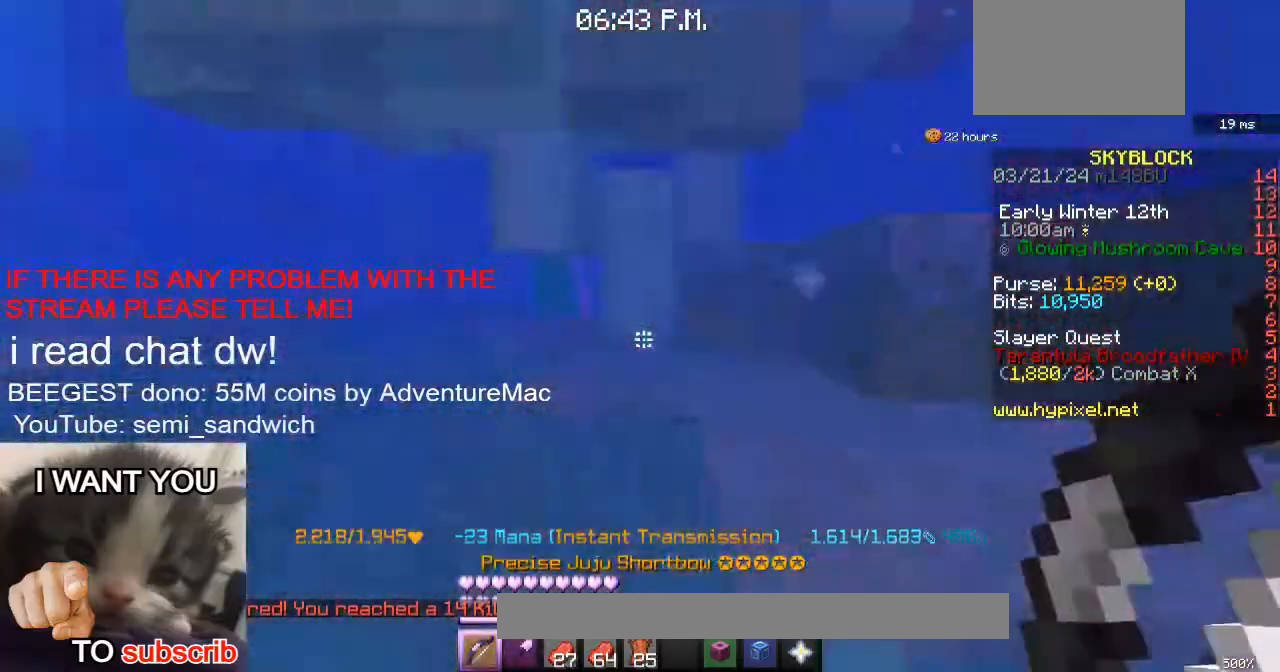
{"keys": ["a", "w"], "events": []}
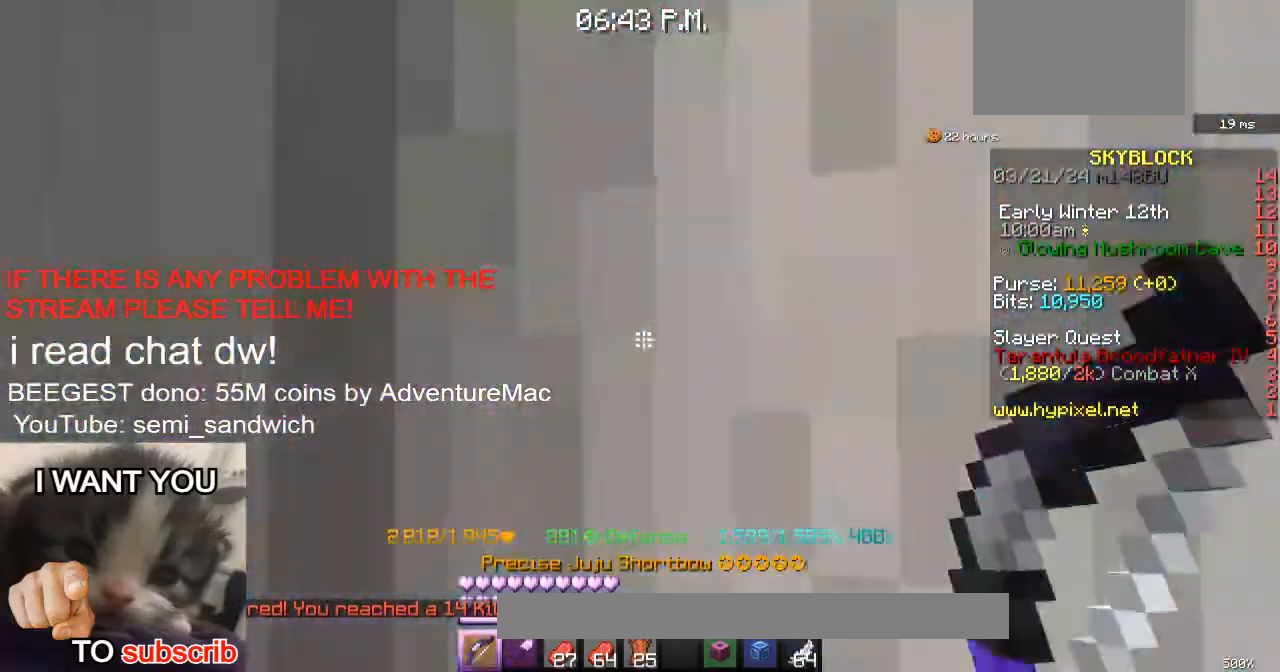
{"keys": ["d"], "events": [[83, "a", "up"], [200, "w", "up"], [417, "d", "down"]]}
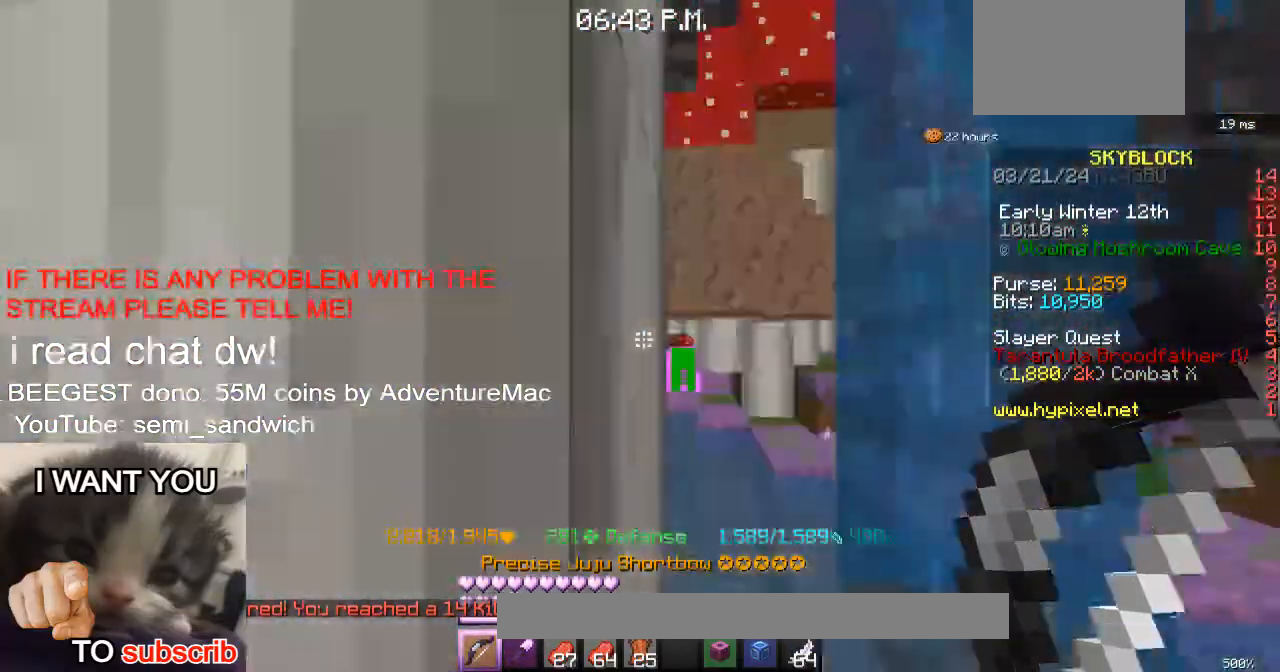
{"keys": ["a"], "events": [[50, "w", "down"], [116, "a", "down"], [166, "d", "up"], [500, "w", "up"]]}